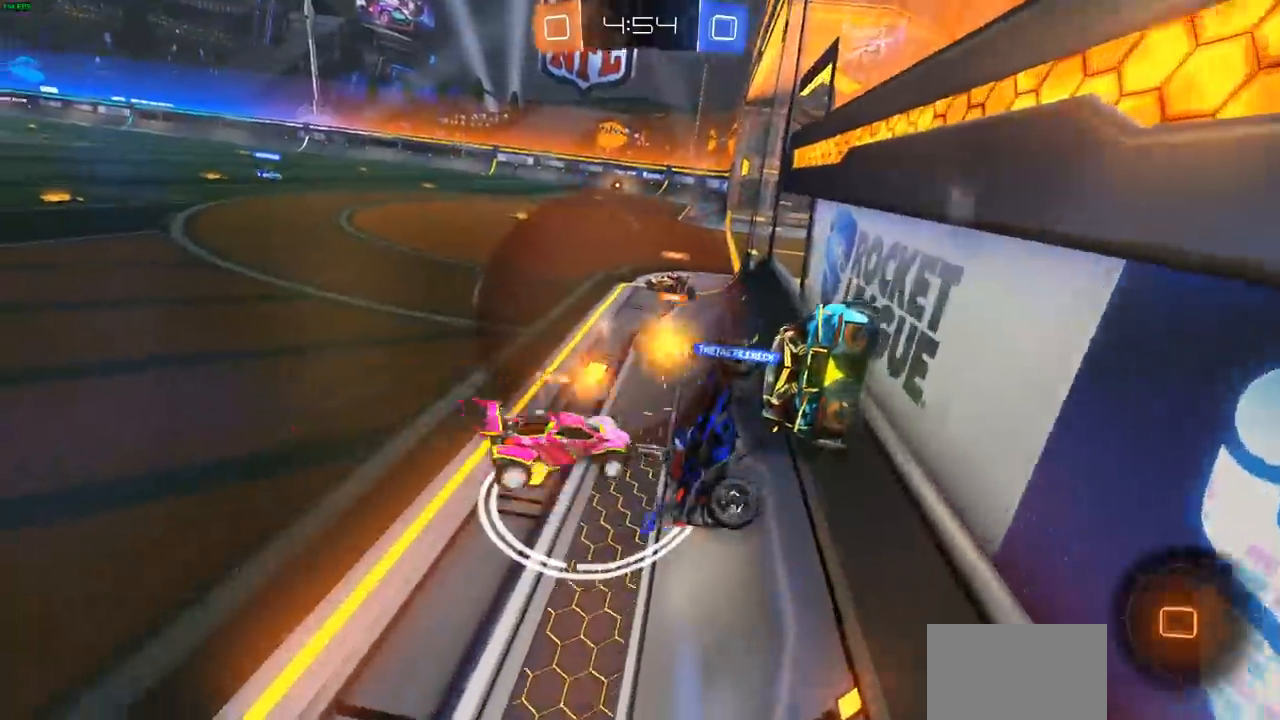
Gameplay with a controller (PlayStation layout); each line is a JSON object with the inputs held at the frame after it. "events" lists button and stick changes between this image and that frame as [ms after this image, input, new state], when the widget could be followed in between.
{"buttons": ["R2"], "left_stick": "center", "right_stick": "center", "events": [[200, "left_stick", "down-left"], [450, "left_stick", "center"]]}
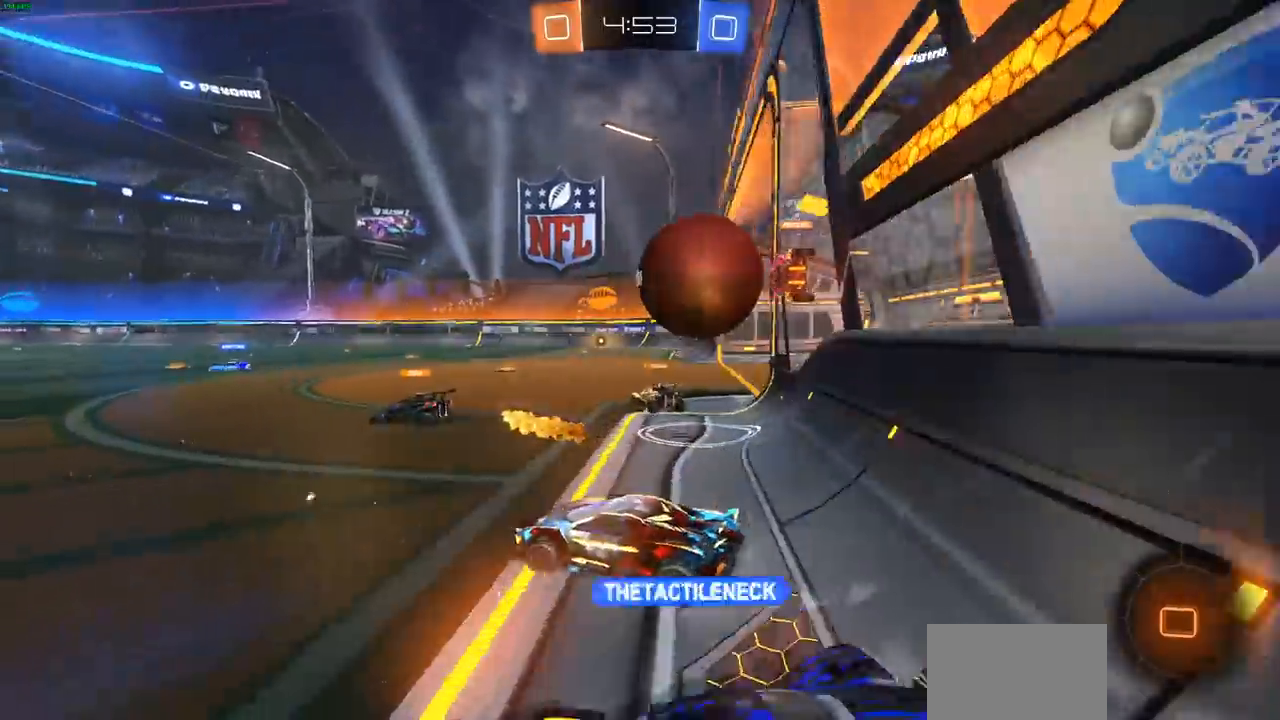
{"buttons": ["L1", "R2"], "left_stick": "right", "right_stick": "center", "events": [[133, "left_stick", "up-left"], [217, "left_stick", "up-right"], [300, "left_stick", "right"], [383, "L1", "down"]]}
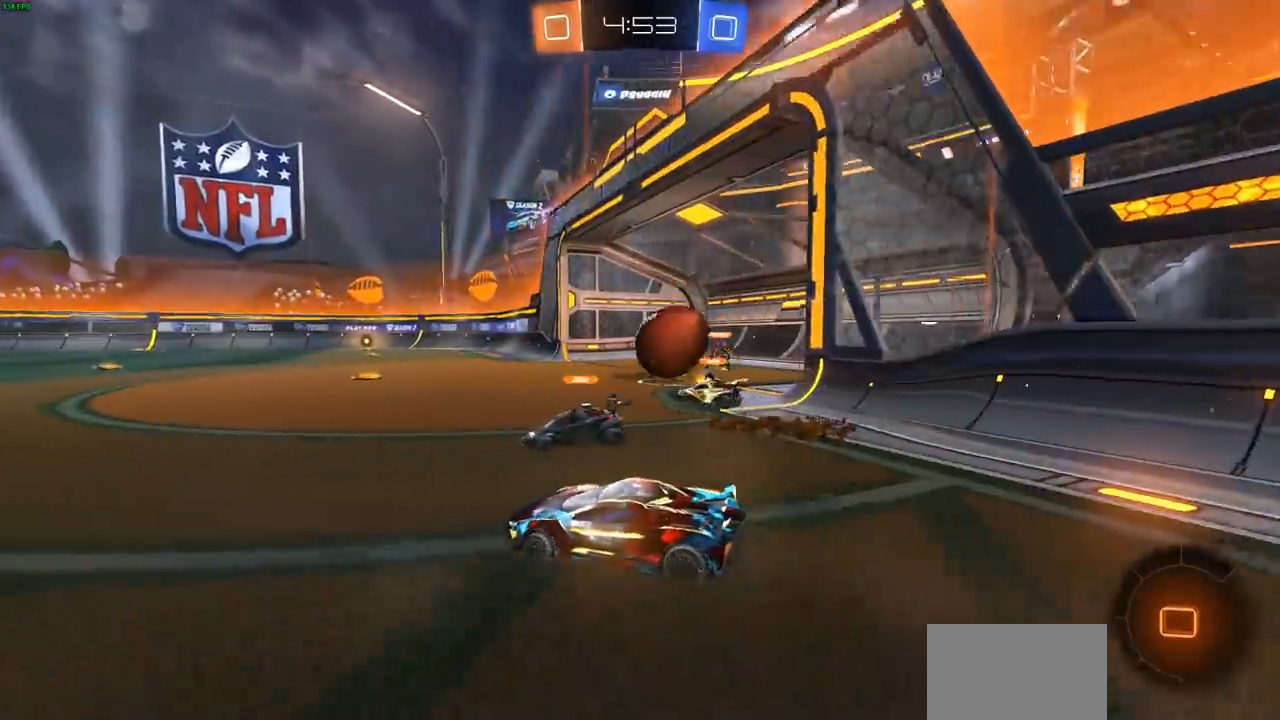
{"buttons": ["R2"], "left_stick": "right", "right_stick": "center", "events": [[17, "L1", "up"]]}
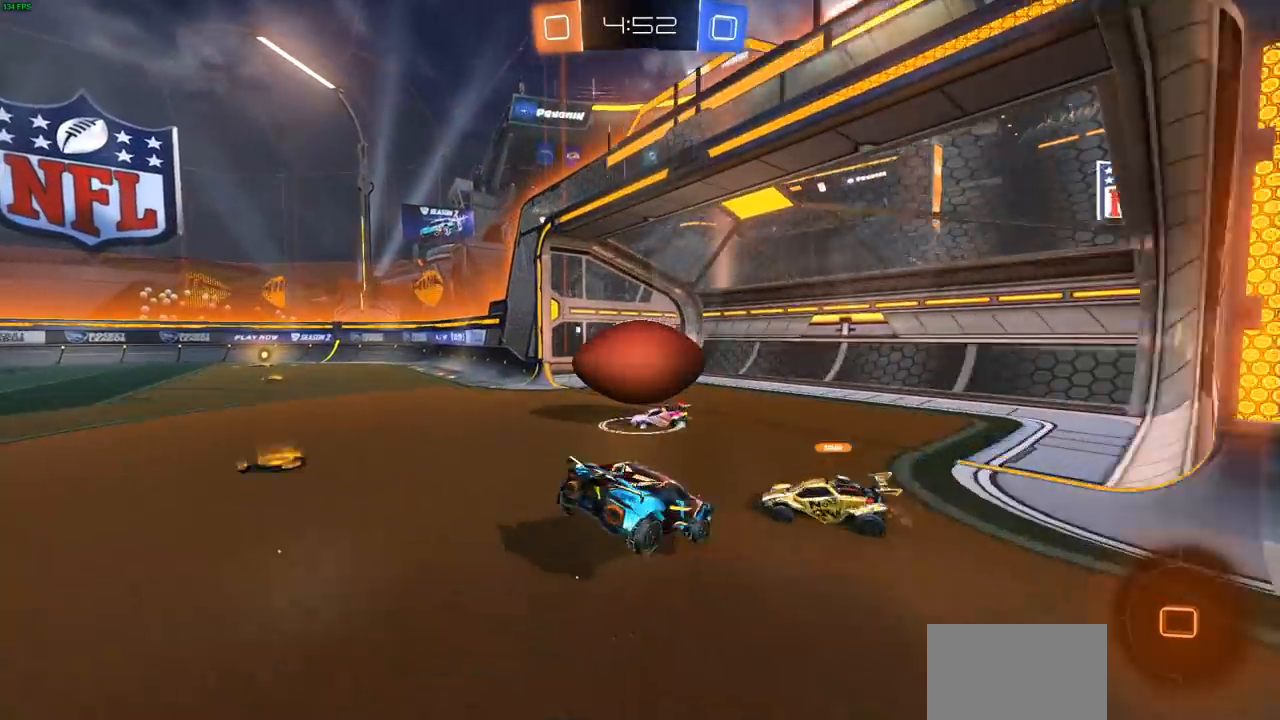
{"buttons": ["R2"], "left_stick": "center", "right_stick": "center", "events": [[67, "left_stick", "left"], [267, "R2", "up"], [367, "left_stick", "center"], [450, "R2", "down"]]}
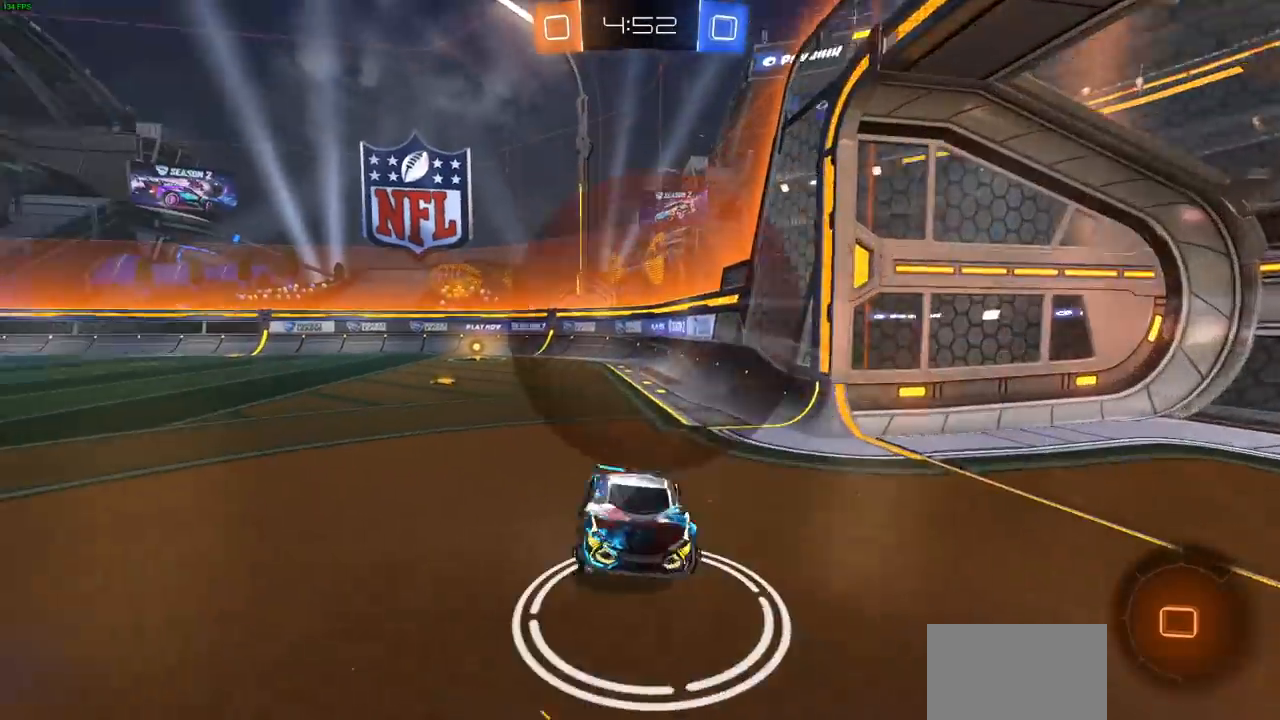
{"buttons": ["L2"], "left_stick": "right", "right_stick": "center", "events": [[300, "R2", "up"], [300, "left_stick", "right"], [350, "L2", "down"]]}
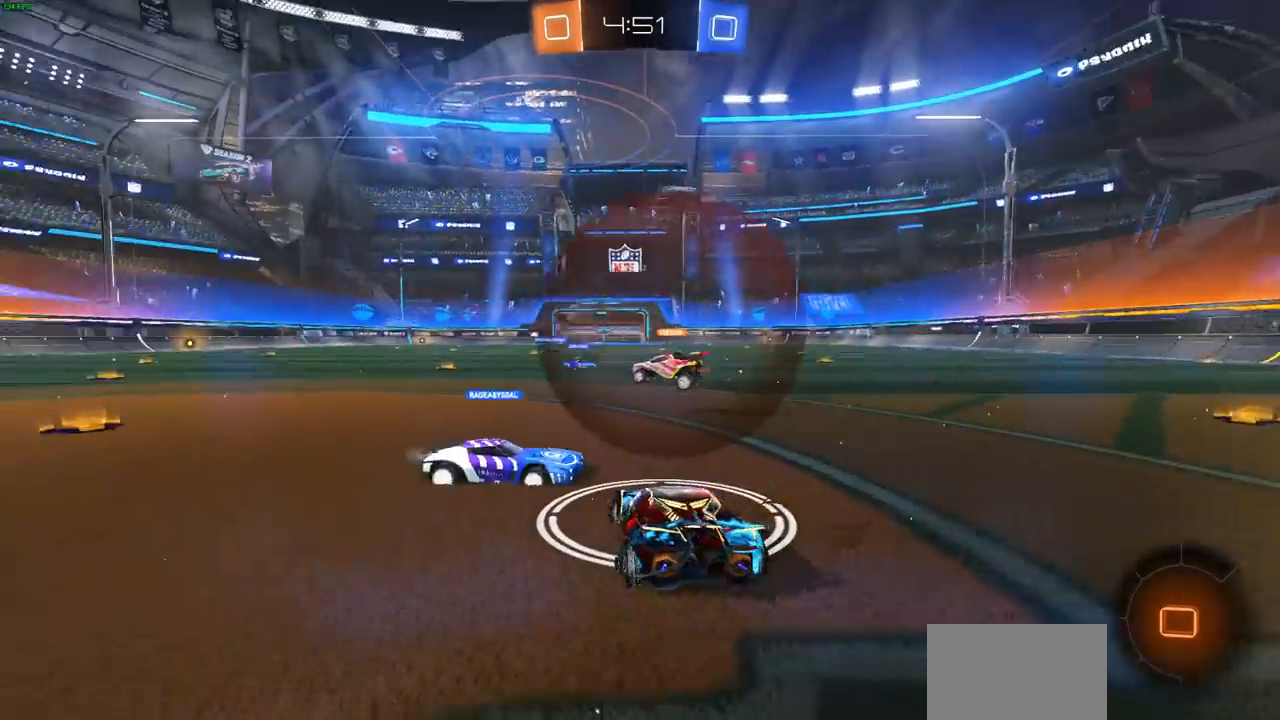
{"buttons": ["CIRCLE", "R2"], "left_stick": "center", "right_stick": "center", "events": [[33, "R2", "down"], [33, "left_stick", "center"], [100, "L2", "up"], [500, "CIRCLE", "down"]]}
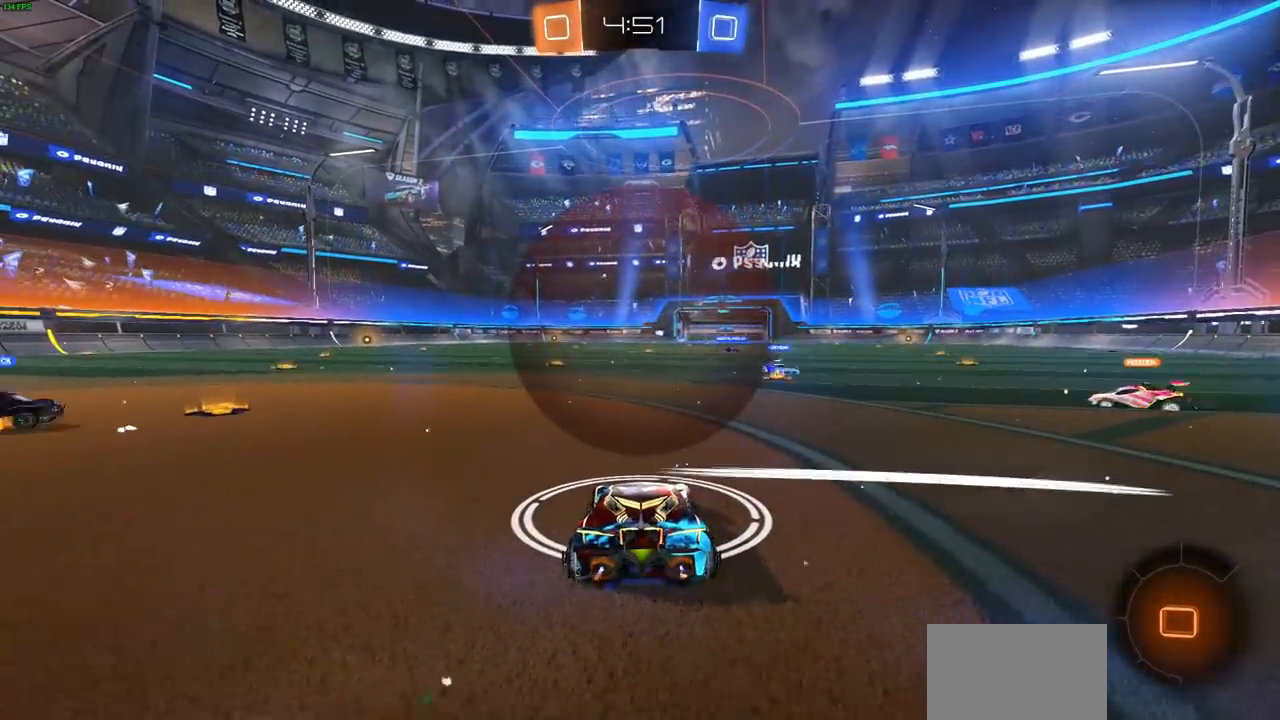
{"buttons": ["CROSS", "CIRCLE", "R2"], "left_stick": "down-right", "right_stick": "center", "events": [[217, "left_stick", "down"], [350, "CROSS", "down"], [467, "left_stick", "down-right"]]}
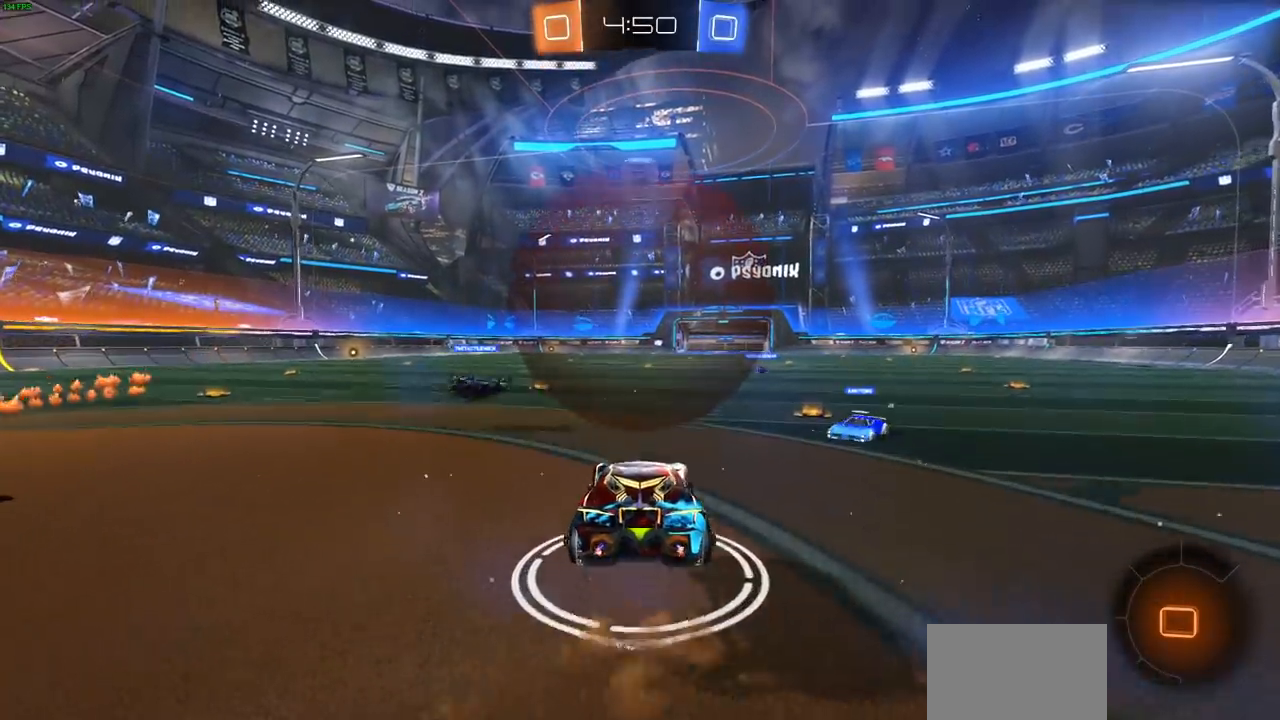
{"buttons": ["R2"], "left_stick": "center", "right_stick": "center", "events": [[33, "CROSS", "up"], [50, "left_stick", "up"], [83, "CIRCLE", "up"], [117, "CROSS", "down"], [233, "CROSS", "up"], [317, "CROSS", "down"], [350, "left_stick", "center"], [450, "CROSS", "up"]]}
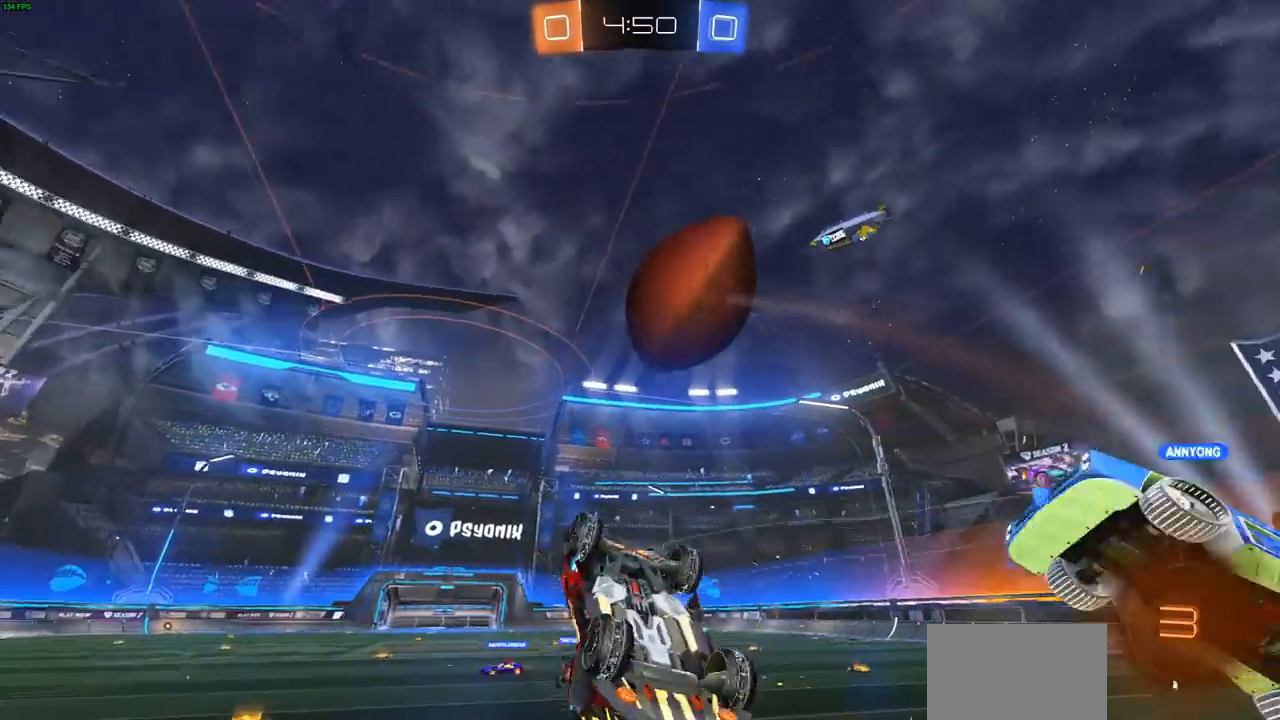
{"buttons": ["R2"], "left_stick": "center", "right_stick": "center", "events": [[33, "left_stick", "up"], [450, "left_stick", "center"]]}
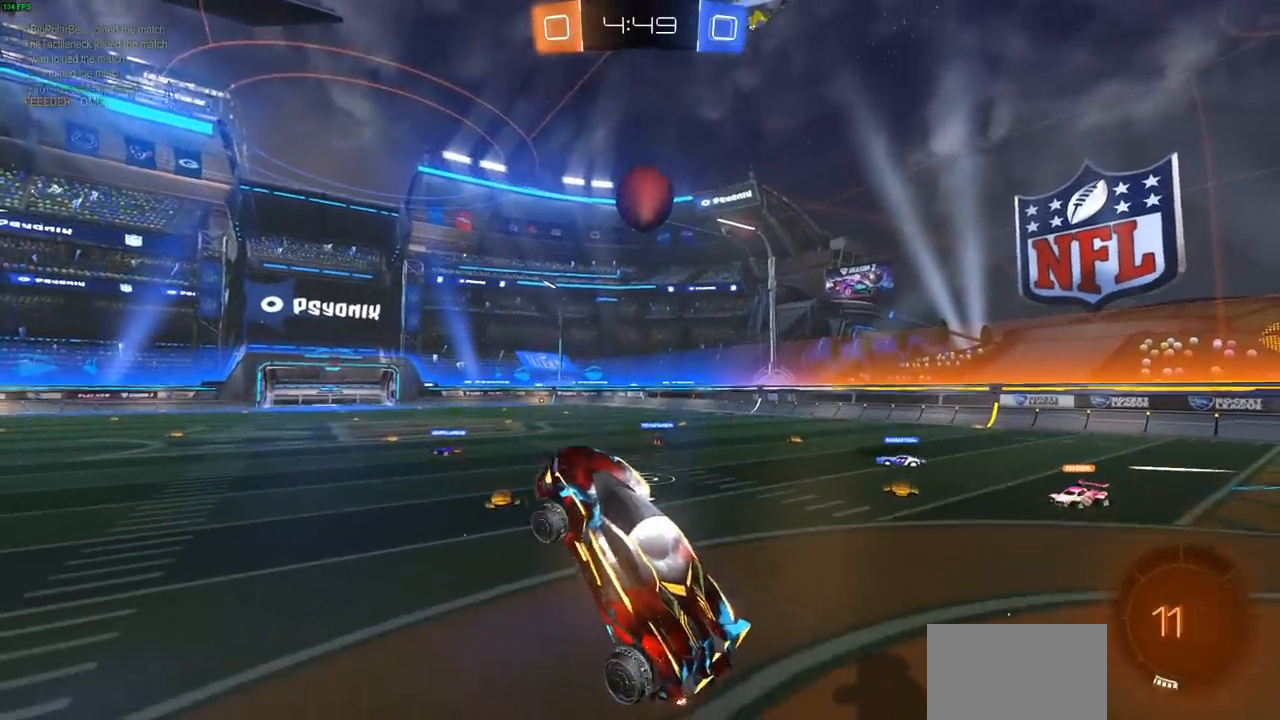
{"buttons": ["TRIANGLE", "R2"], "left_stick": "center", "right_stick": "center", "events": [[117, "left_stick", "left"], [167, "left_stick", "down-left"], [333, "left_stick", "center"], [467, "TRIANGLE", "down"]]}
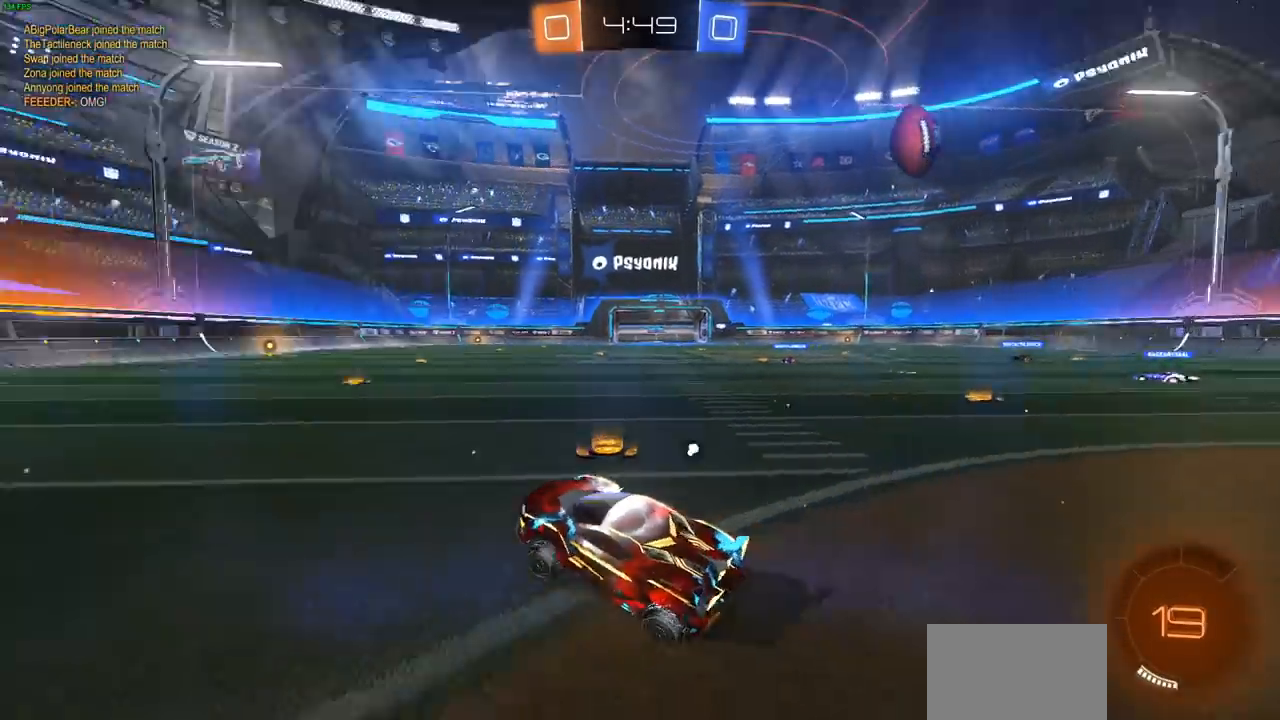
{"buttons": ["R2"], "left_stick": "left", "right_stick": "center", "events": [[50, "TRIANGLE", "up"], [83, "left_stick", "right"], [167, "left_stick", "center"], [350, "left_stick", "left"]]}
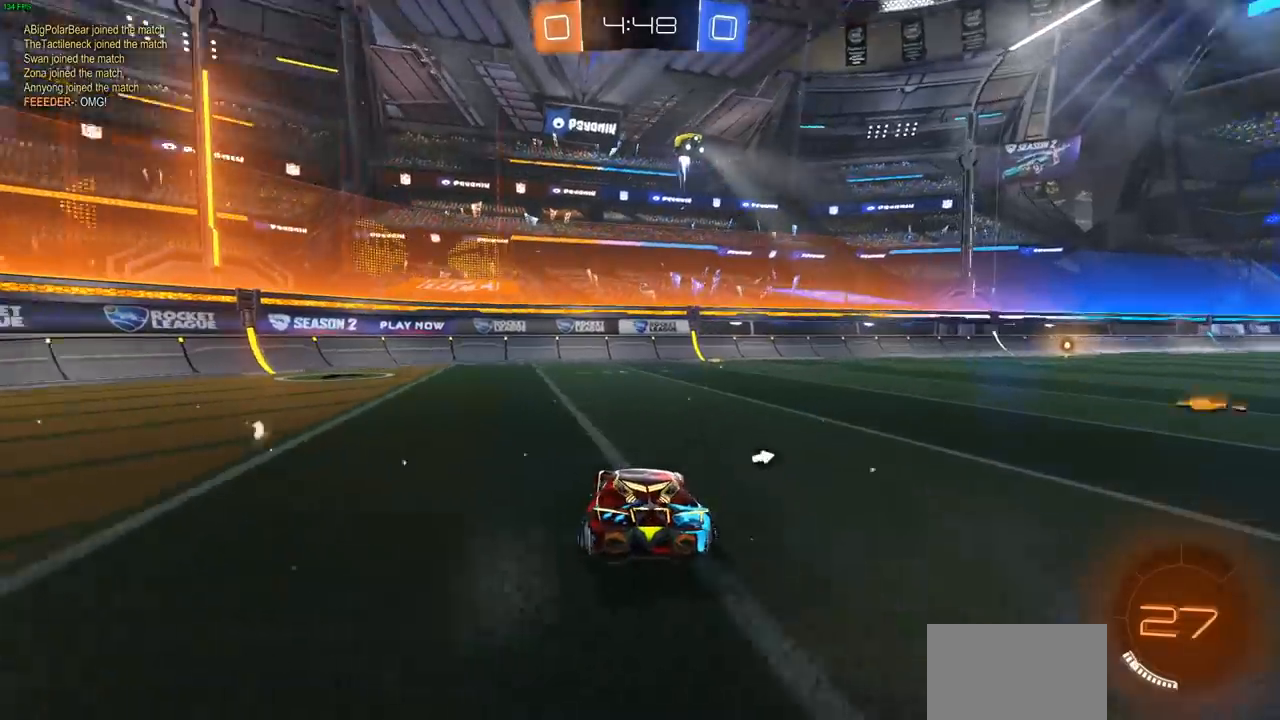
{"buttons": ["CIRCLE", "R2"], "left_stick": "right", "right_stick": "center", "events": [[33, "left_stick", "up"], [150, "left_stick", "right"], [283, "CIRCLE", "down"]]}
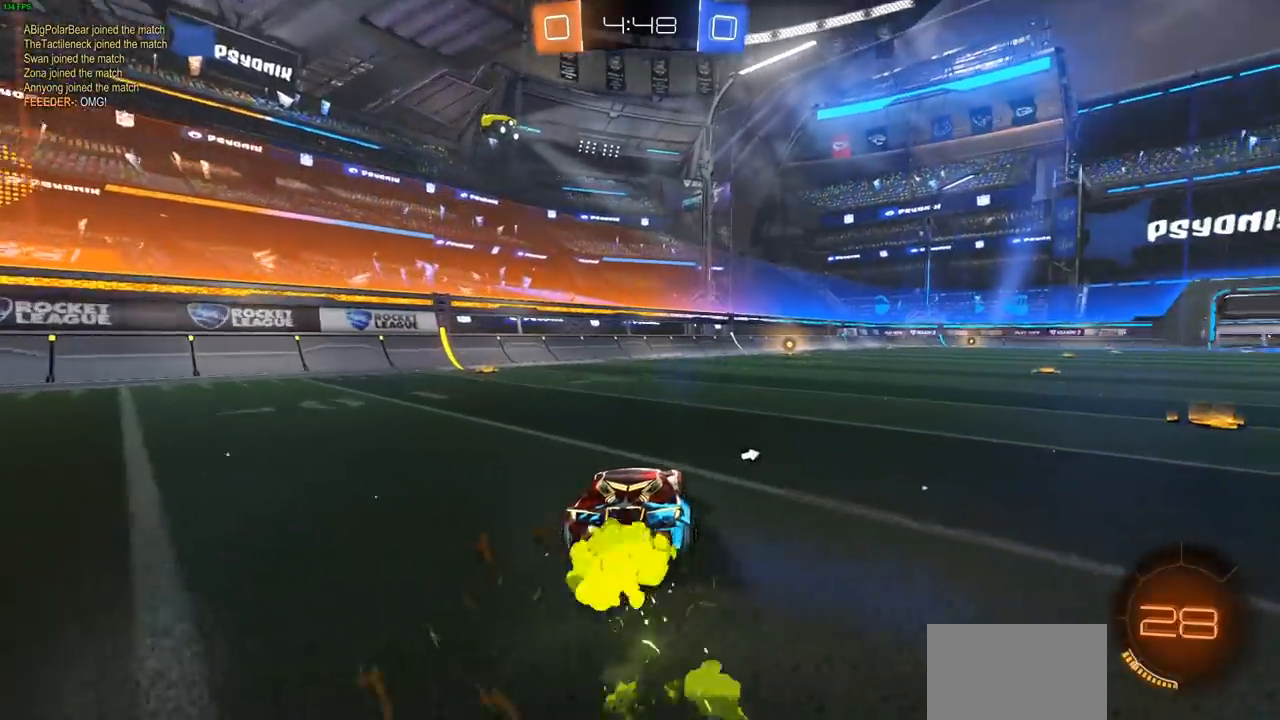
{"buttons": ["TRIANGLE", "R2"], "left_stick": "center", "right_stick": "center", "events": [[50, "CIRCLE", "up"], [50, "CROSS", "down"], [50, "left_stick", "up"], [117, "CROSS", "up"], [200, "CROSS", "down"], [250, "CROSS", "up"], [300, "CROSS", "down"], [383, "CROSS", "up"], [450, "left_stick", "center"], [467, "TRIANGLE", "down"]]}
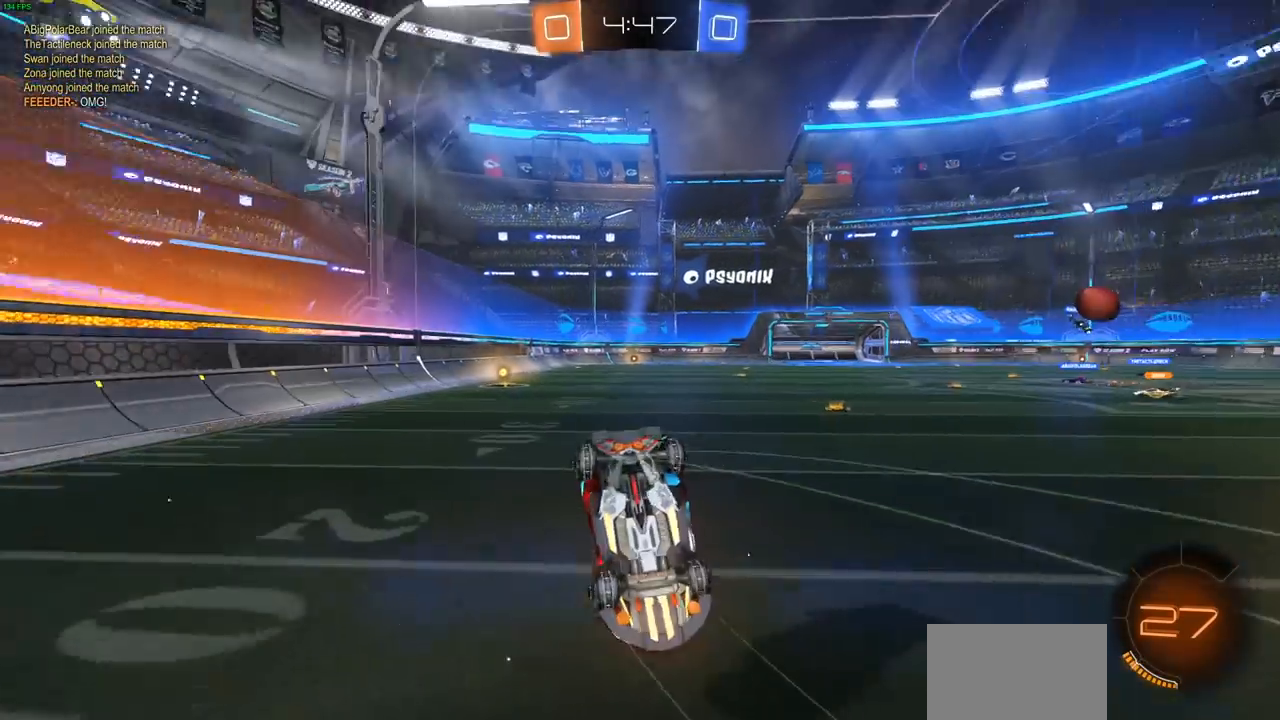
{"buttons": ["R2"], "left_stick": "center", "right_stick": "center", "events": [[83, "TRIANGLE", "up"]]}
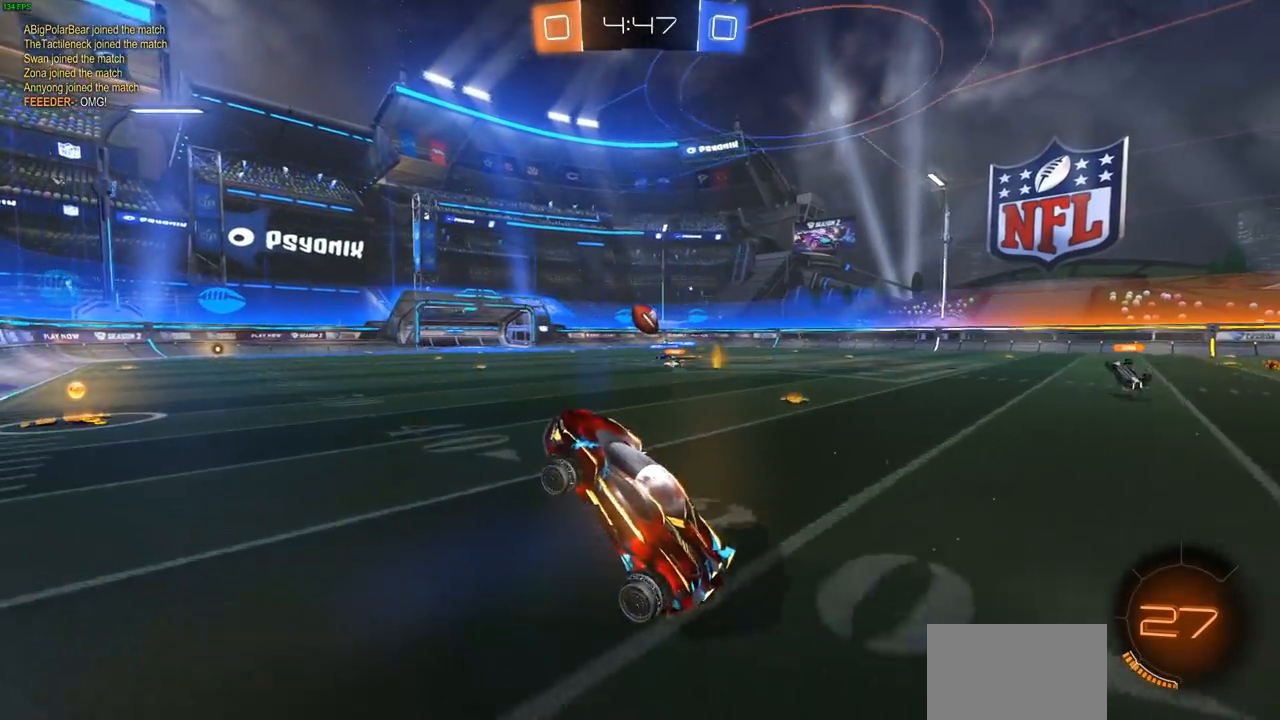
{"buttons": ["R2"], "left_stick": "right", "right_stick": "center", "events": [[350, "left_stick", "right"]]}
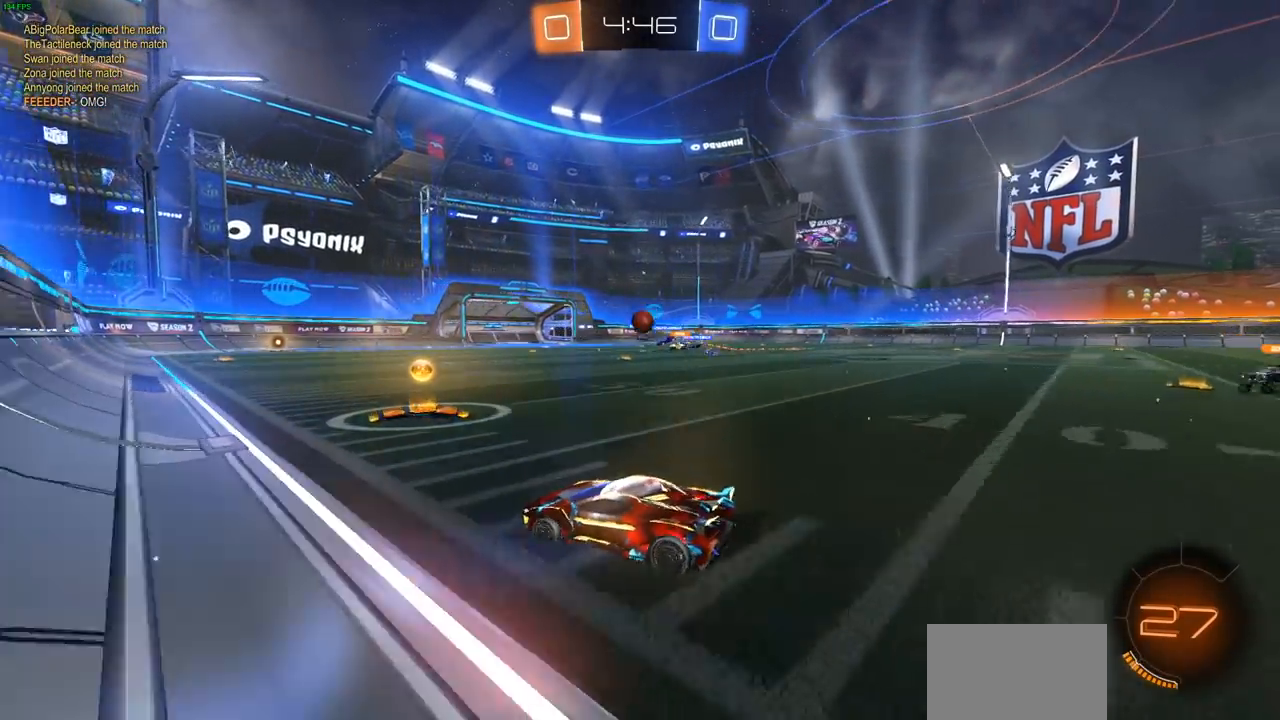
{"buttons": ["L1", "R2"], "left_stick": "up-left", "right_stick": "center", "events": [[417, "left_stick", "up-left"], [467, "L1", "down"]]}
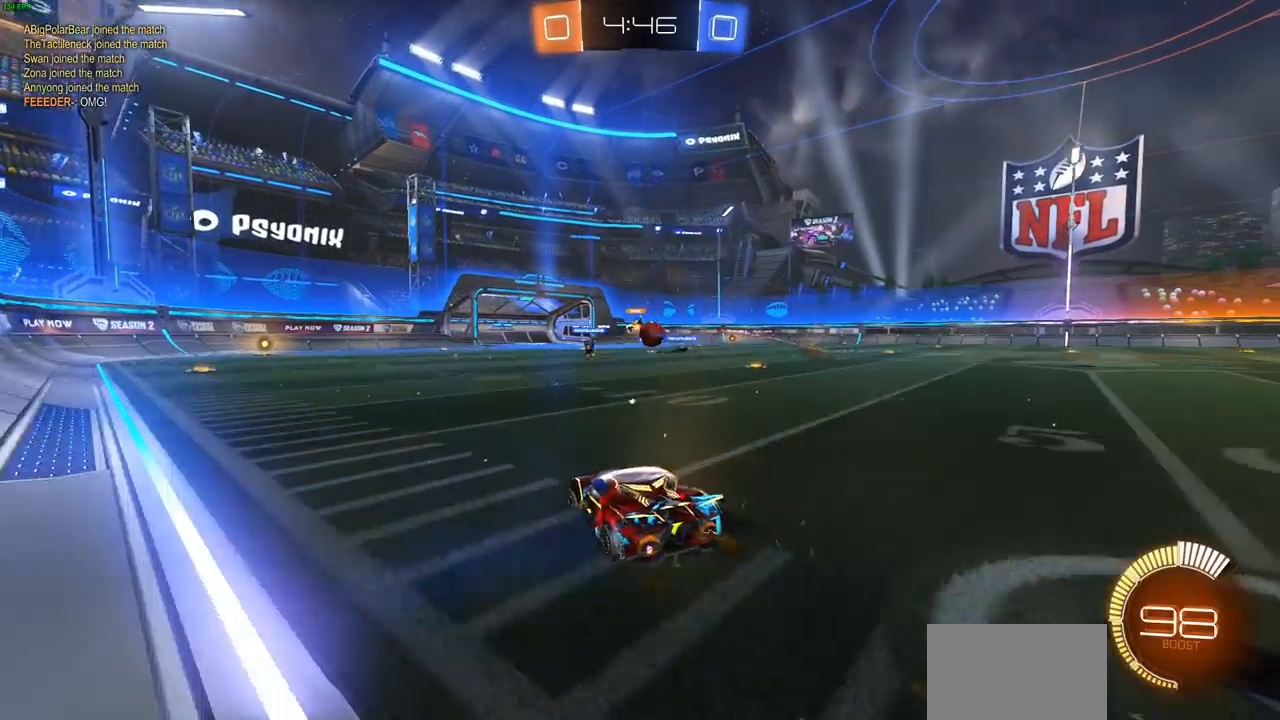
{"buttons": ["CIRCLE", "R2"], "left_stick": "right", "right_stick": "center", "events": [[17, "L1", "up"], [117, "left_stick", "right"], [200, "L1", "down"], [267, "L1", "up"], [300, "CIRCLE", "down"]]}
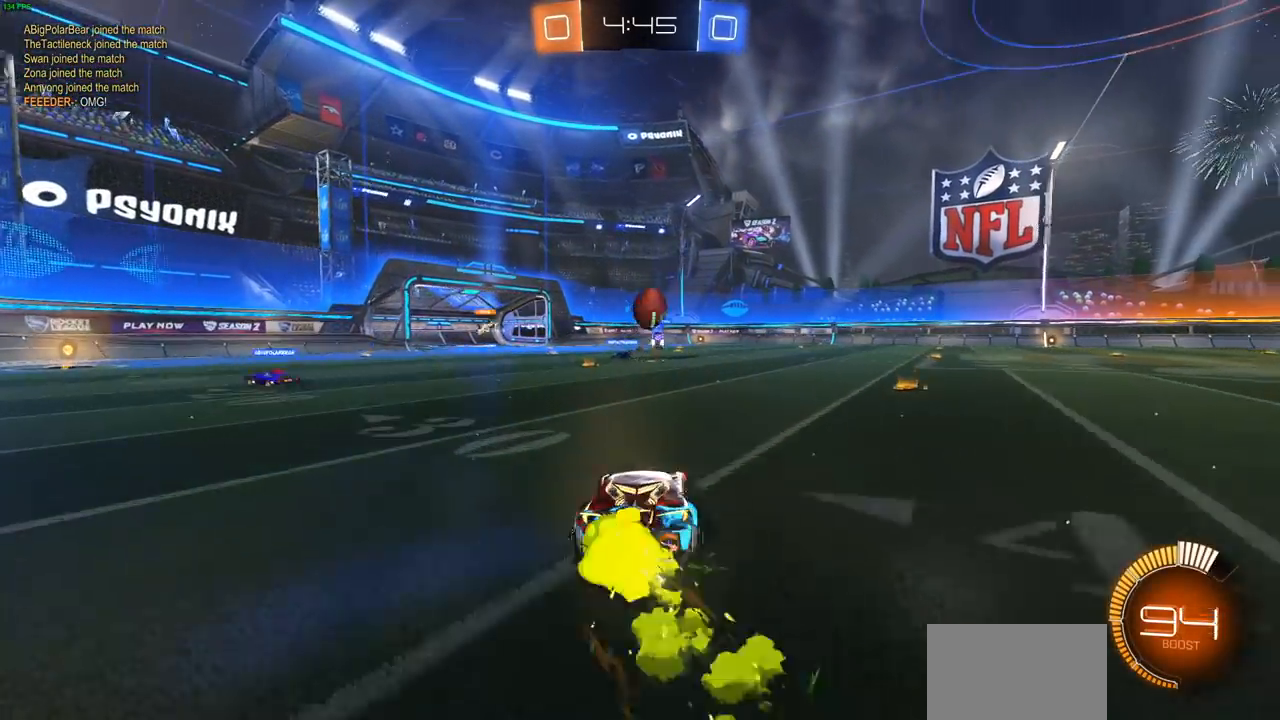
{"buttons": ["L2"], "left_stick": "down-left", "right_stick": "center", "events": [[83, "left_stick", "up-right"], [100, "CIRCLE", "up"], [183, "left_stick", "left"], [200, "L2", "down"], [217, "R2", "up"], [250, "left_stick", "down-left"]]}
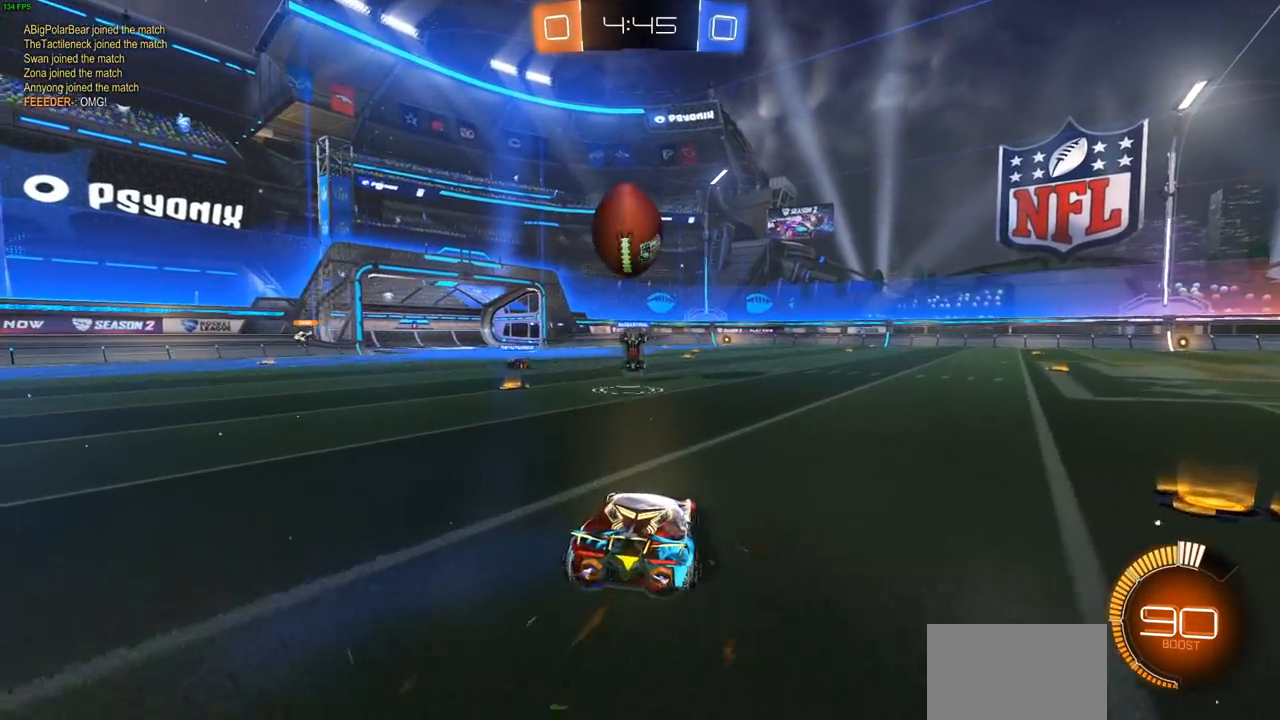
{"buttons": [], "left_stick": "up", "right_stick": "center", "events": [[117, "CIRCLE", "down"], [117, "CROSS", "down"], [200, "L2", "up"], [467, "left_stick", "up"], [483, "CIRCLE", "up"], [483, "CROSS", "up"]]}
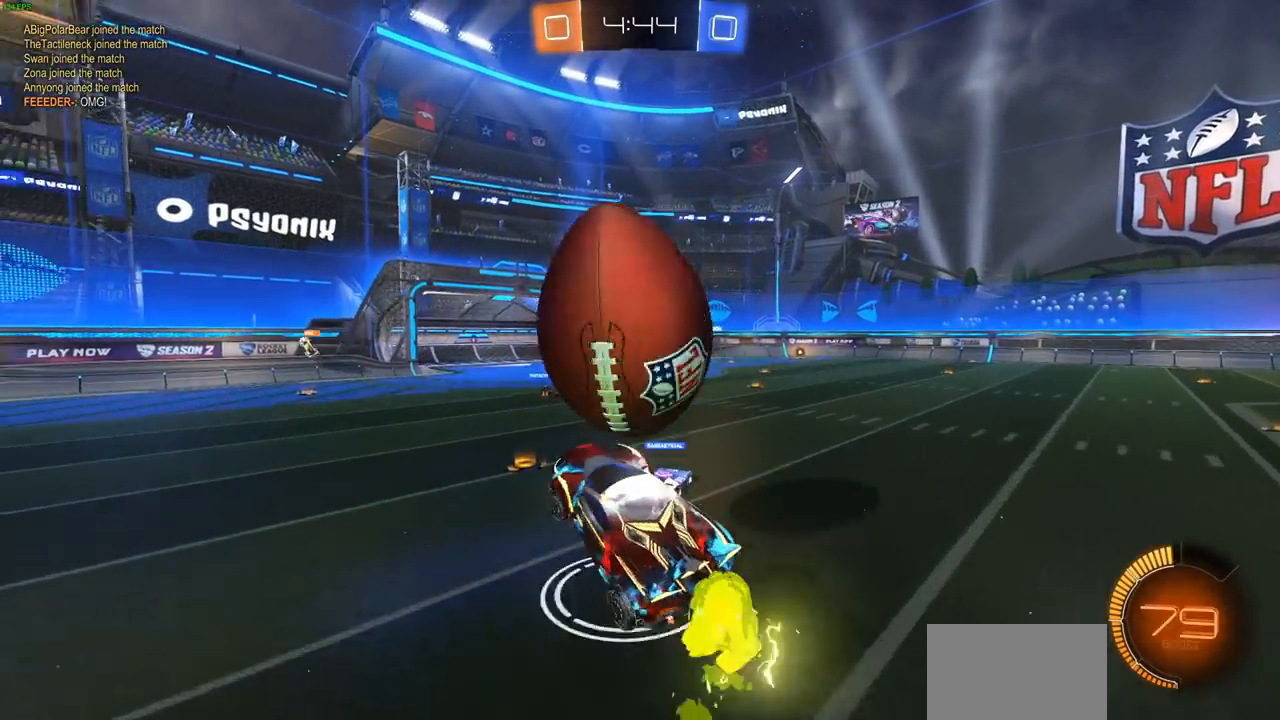
{"buttons": [], "left_stick": "up", "right_stick": "center", "events": [[50, "CROSS", "down"], [100, "CIRCLE", "down"], [133, "CIRCLE", "up"], [183, "CROSS", "up"], [333, "left_stick", "center"], [483, "left_stick", "up"]]}
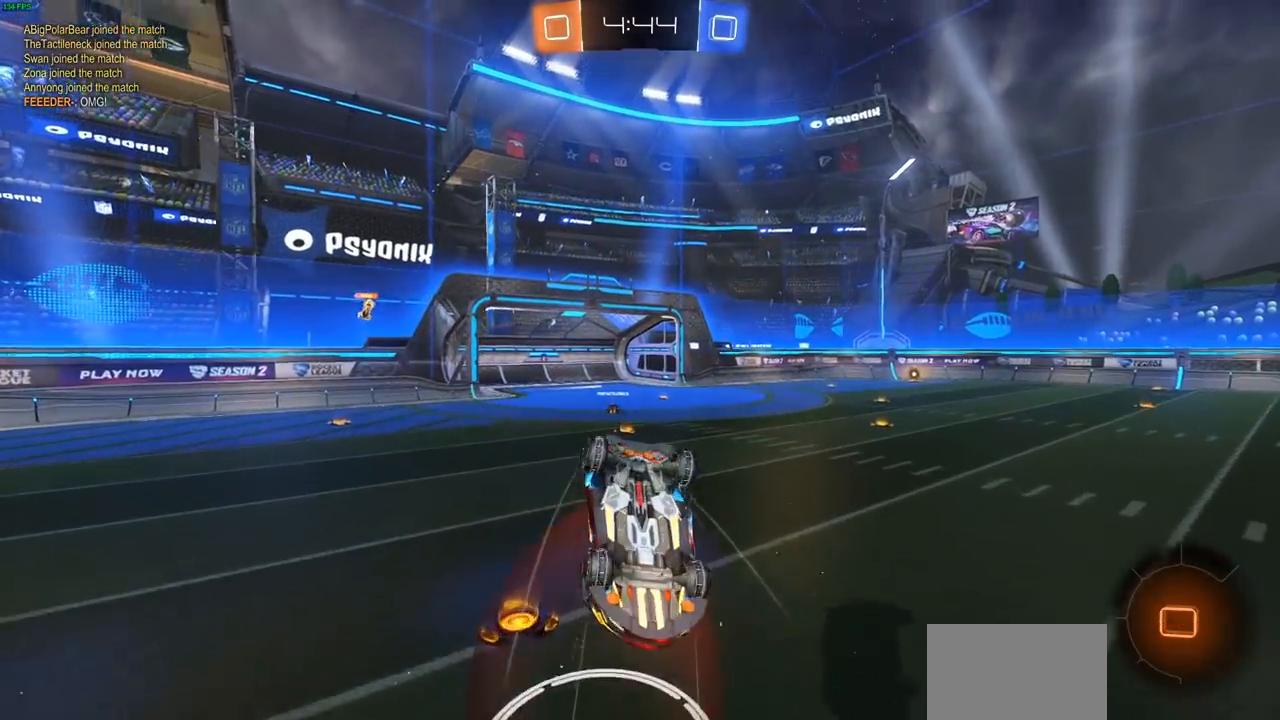
{"buttons": ["CIRCLE", "R2"], "left_stick": "up-left", "right_stick": "center", "events": [[333, "R2", "down"], [383, "left_stick", "up-left"], [417, "CIRCLE", "down"]]}
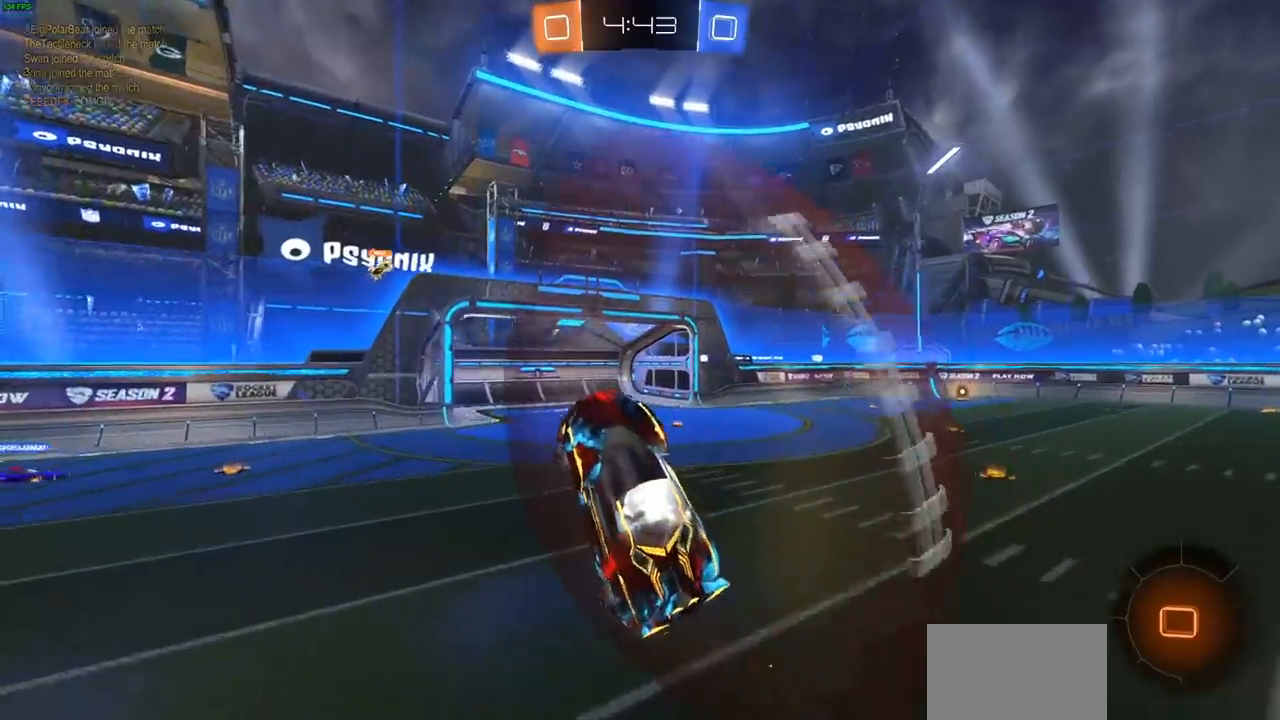
{"buttons": ["CIRCLE", "R2"], "left_stick": "down-left", "right_stick": "center", "events": [[117, "CIRCLE", "up"], [117, "left_stick", "up-right"], [183, "left_stick", "right"], [450, "CIRCLE", "down"], [500, "left_stick", "down-left"]]}
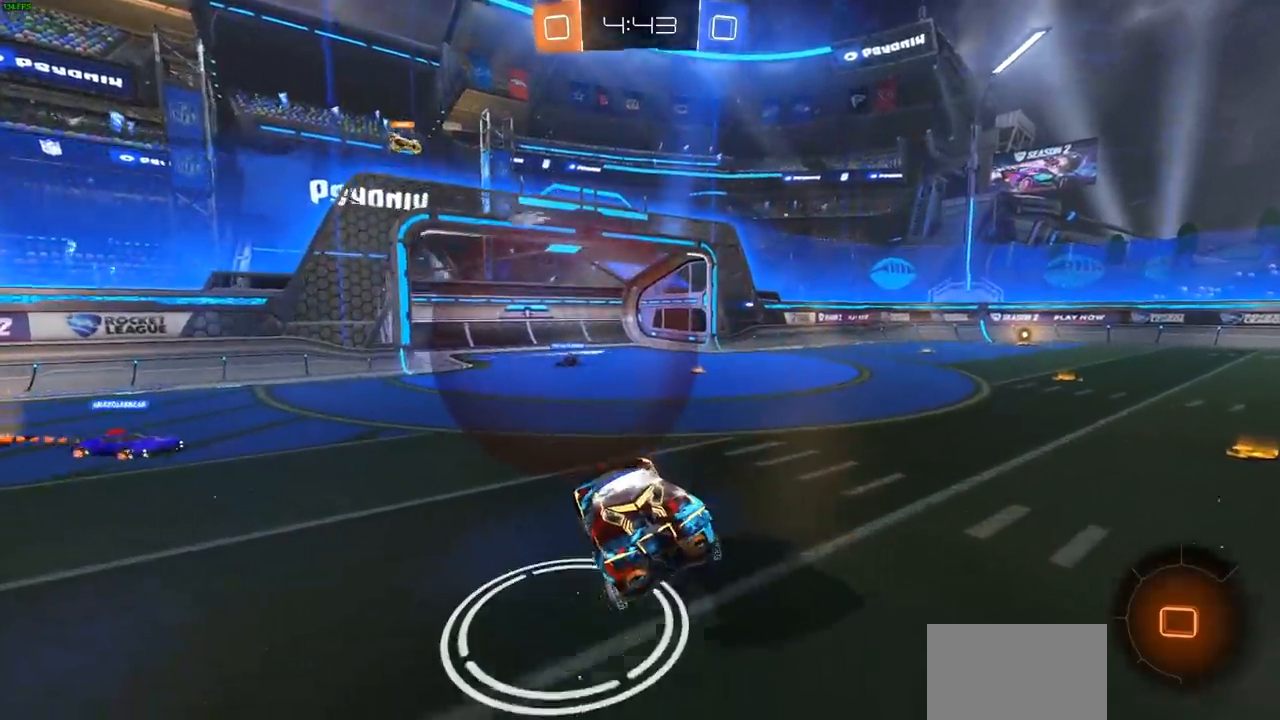
{"buttons": ["CROSS", "R2"], "left_stick": "up", "right_stick": "center", "events": [[250, "CROSS", "down"], [417, "left_stick", "up"], [450, "CIRCLE", "up"], [450, "CROSS", "up"], [500, "CROSS", "down"]]}
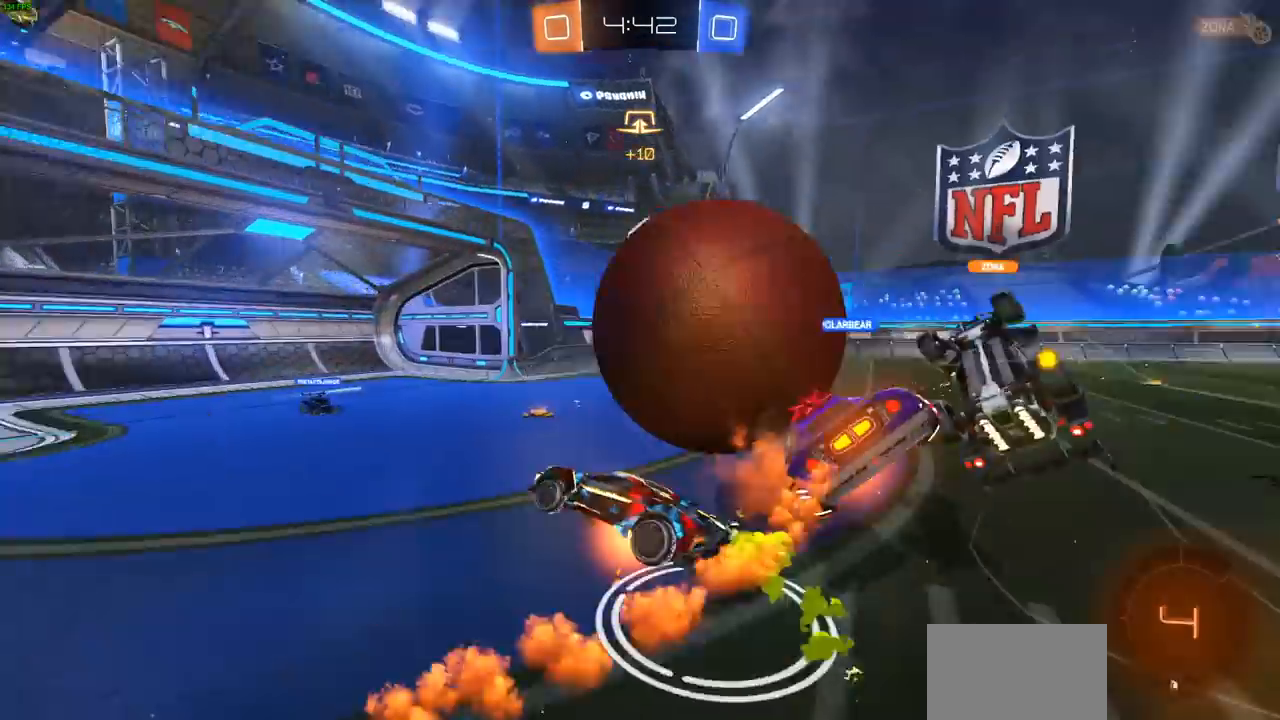
{"buttons": ["R2"], "left_stick": "center", "right_stick": "center", "events": [[133, "CROSS", "up"], [233, "left_stick", "center"]]}
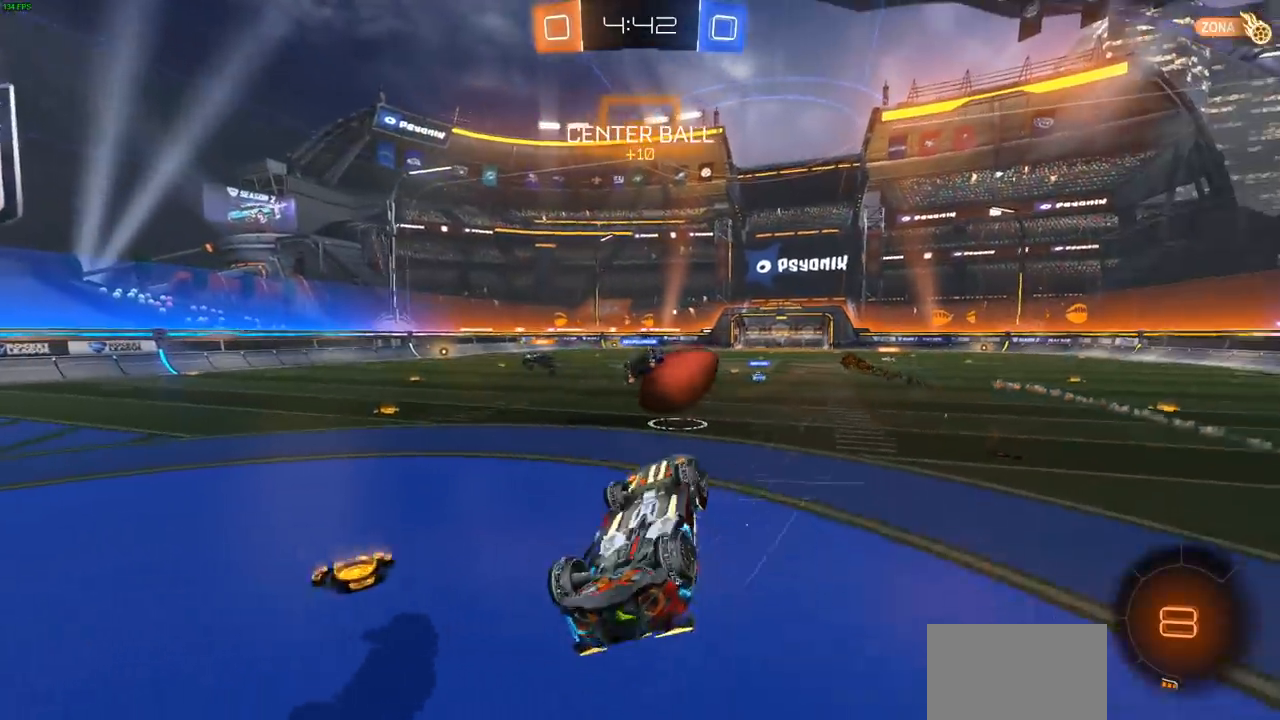
{"buttons": ["R2"], "left_stick": "center", "right_stick": "center", "events": [[133, "left_stick", "up"], [283, "left_stick", "center"]]}
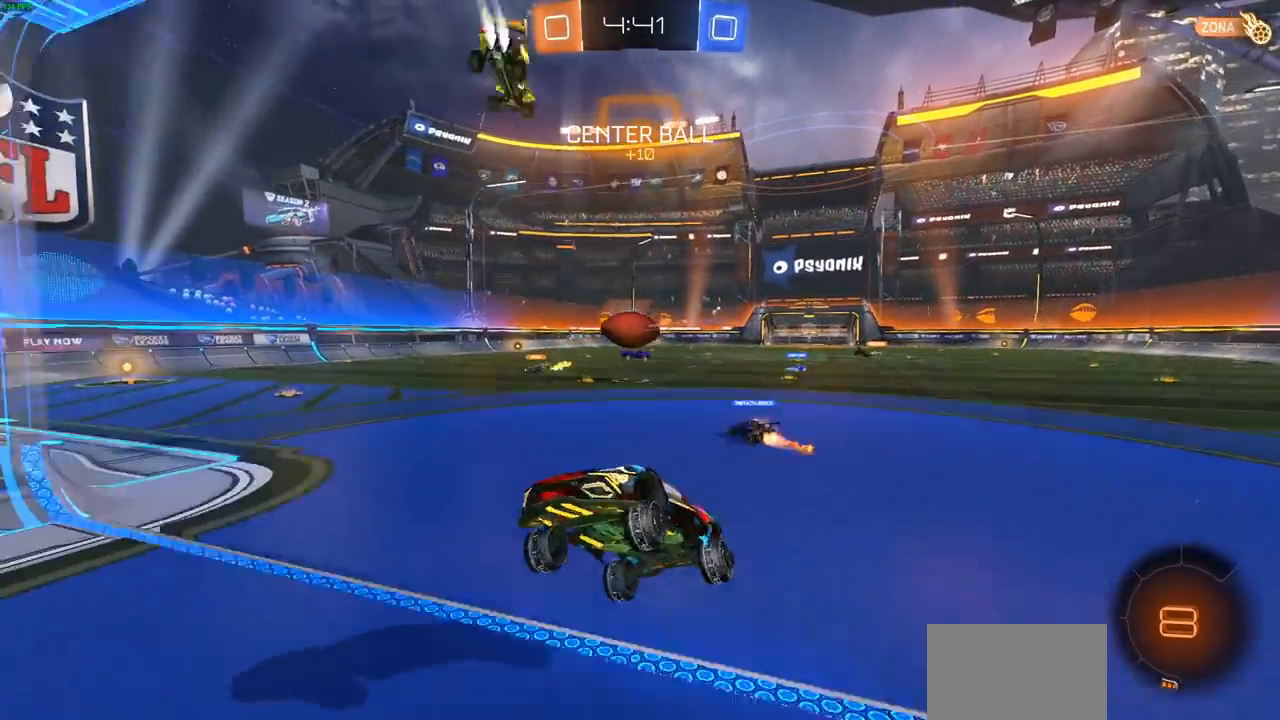
{"buttons": ["CIRCLE", "R2"], "left_stick": "center", "right_stick": "center", "events": [[67, "left_stick", "left"], [200, "left_stick", "center"], [300, "CIRCLE", "down"]]}
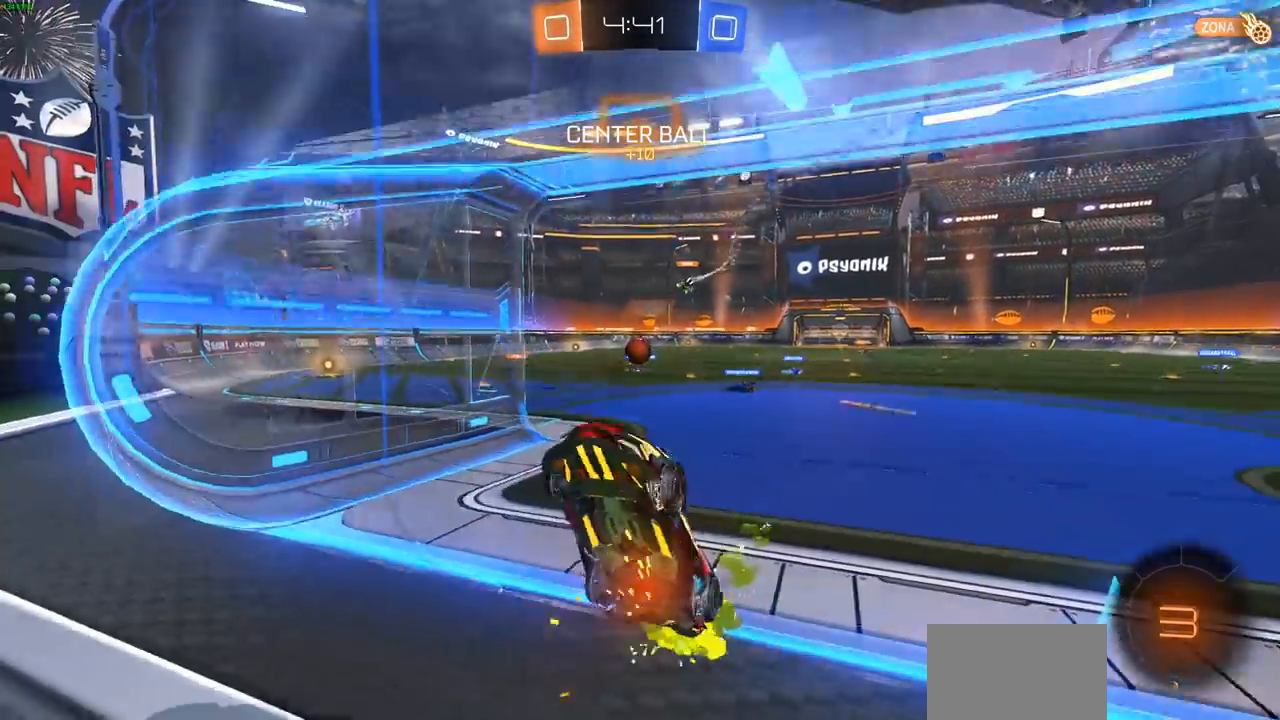
{"buttons": ["CIRCLE", "R2"], "left_stick": "center", "right_stick": "center", "events": []}
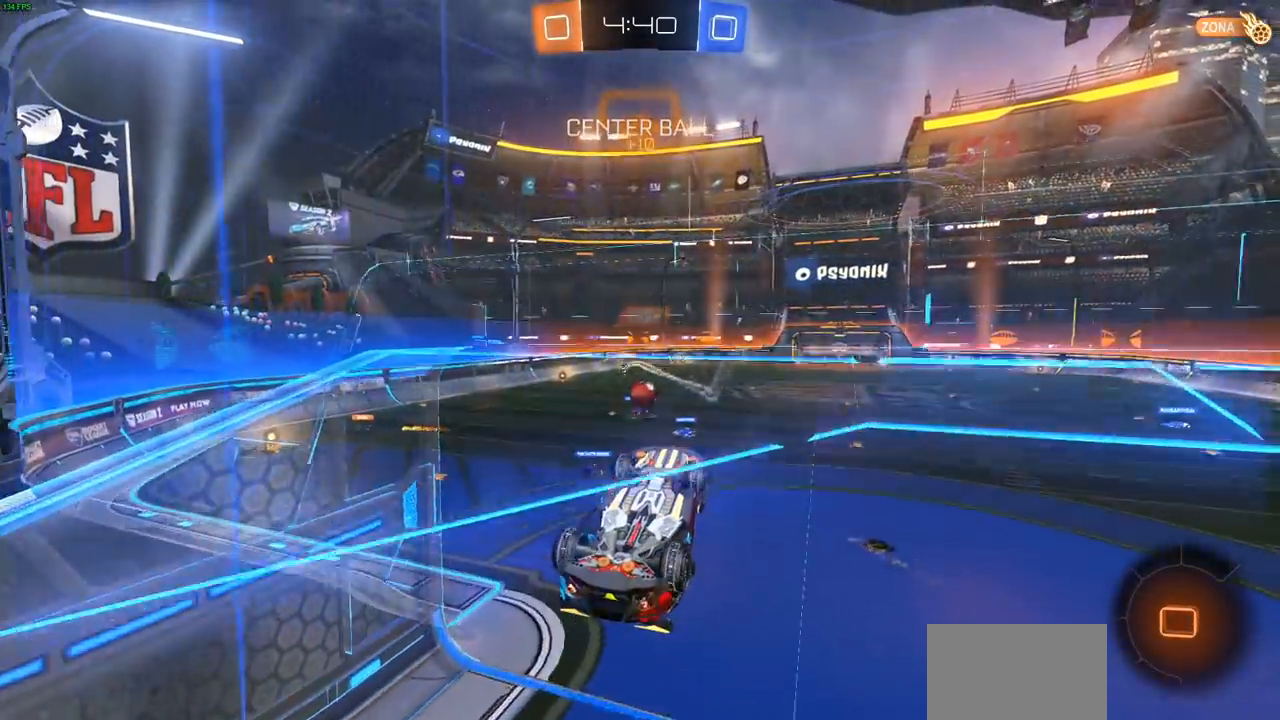
{"buttons": ["CROSS", "R2"], "left_stick": "up", "right_stick": "center", "events": [[67, "left_stick", "up"], [150, "CIRCLE", "up"], [150, "CROSS", "down"], [217, "CROSS", "up"], [300, "CROSS", "down"], [367, "CROSS", "up"], [450, "CROSS", "down"]]}
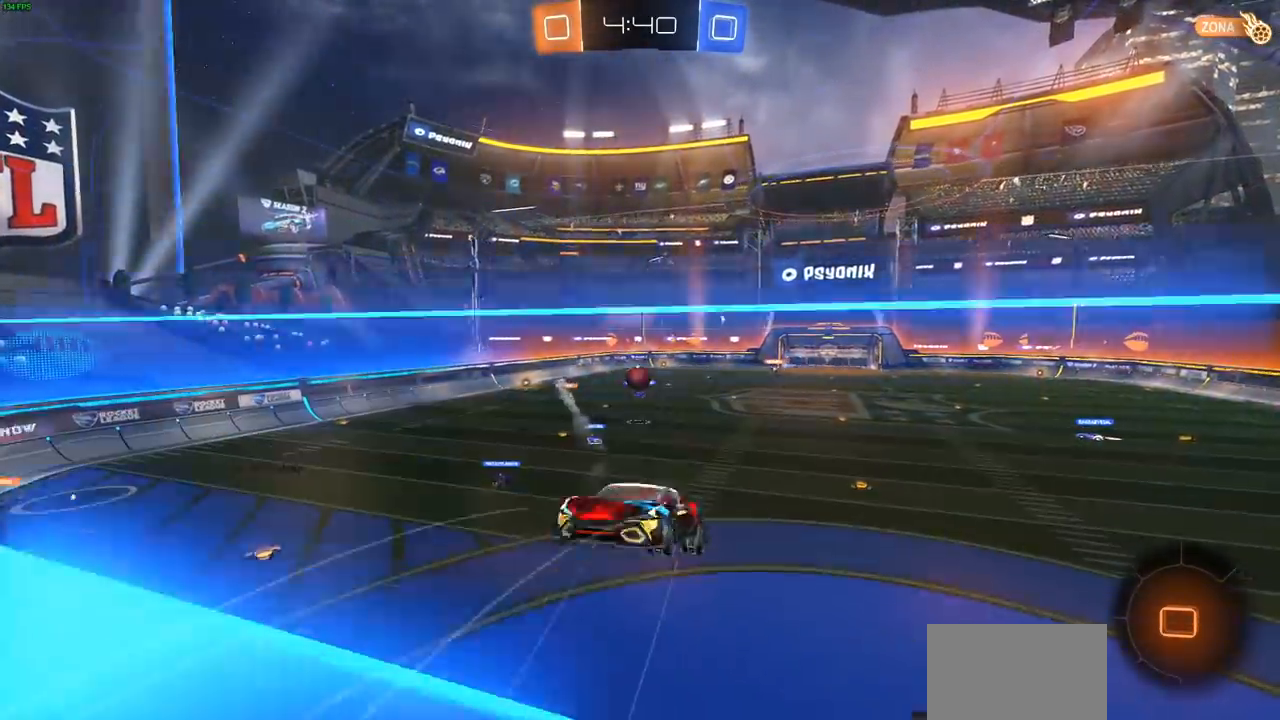
{"buttons": ["L1", "R2"], "left_stick": "right", "right_stick": "center", "events": [[83, "CROSS", "up"], [83, "left_stick", "center"], [250, "left_stick", "right"], [333, "L1", "down"]]}